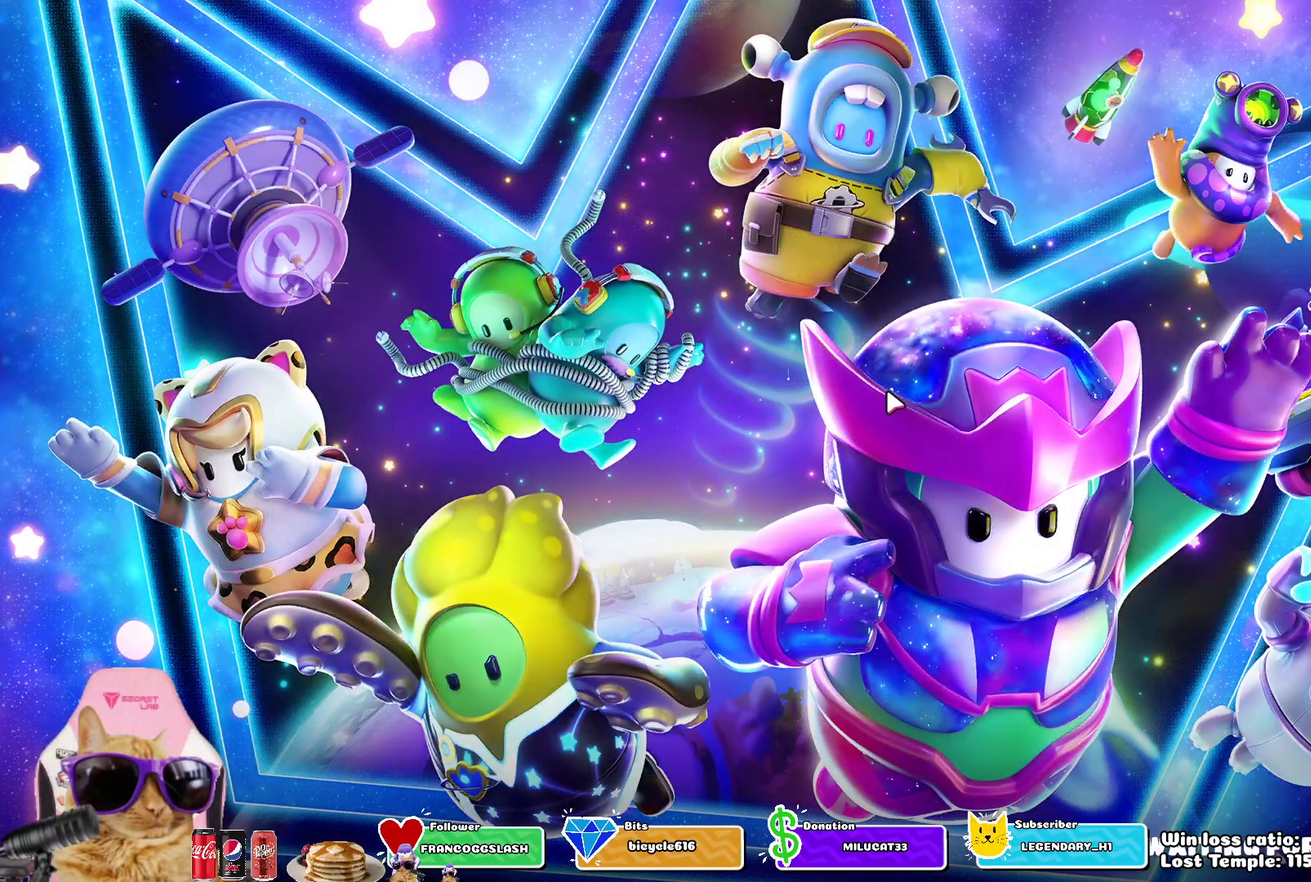
Gameplay with a controller (PlayStation layout); each line is a JSON object with the inputs held at the frame after it (dt_ms = milliseconds from this image to that frame). "events" lists button and stick changes between this image and that frame as [ms after this image, input, new state], when the widget could be followed in between.
{"dt_ms": 500, "buttons": [], "left_stick": "up-left", "right_stick": "center", "events": [[317, "left_stick", "up-left"]]}
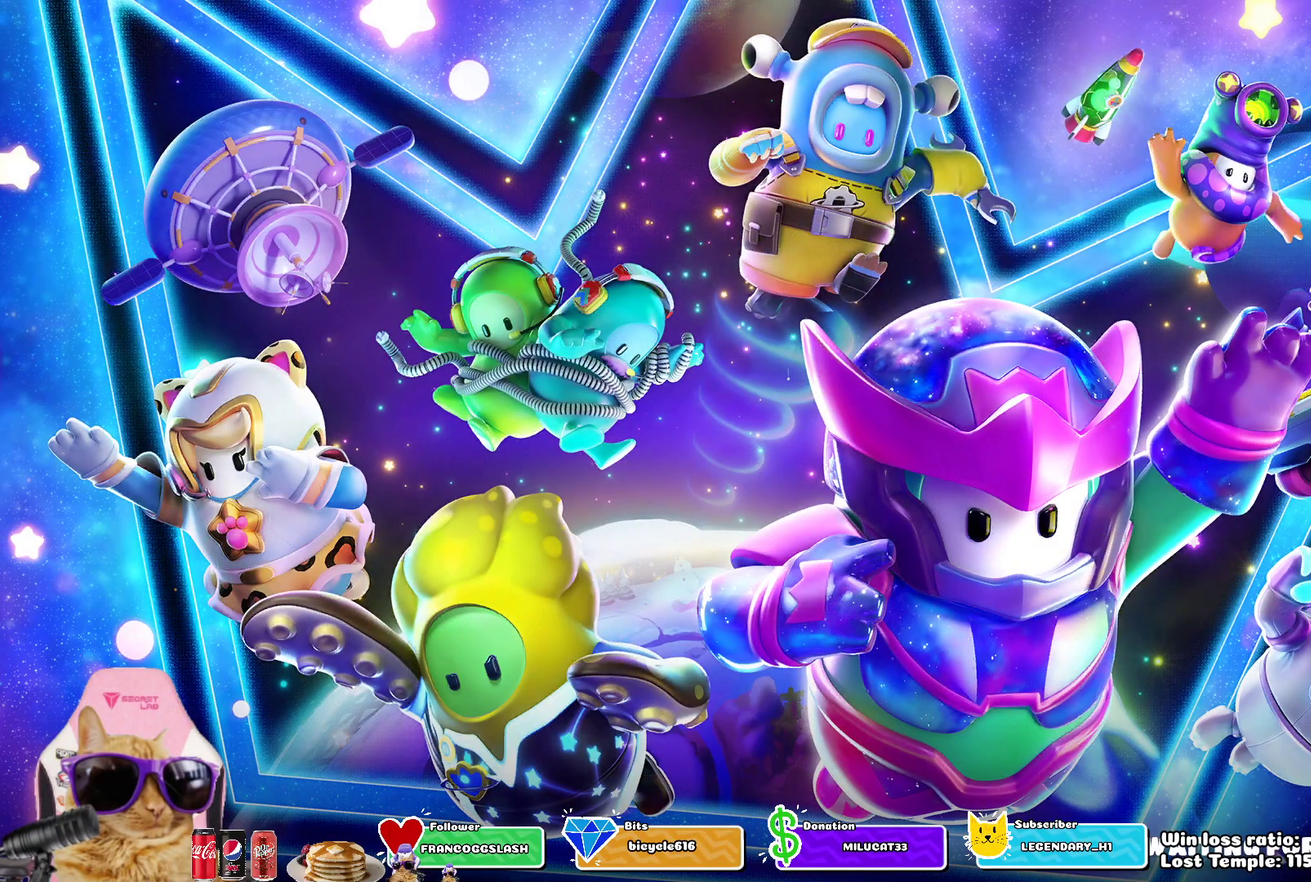
{"dt_ms": 500, "buttons": [], "left_stick": "center", "right_stick": "center", "events": [[367, "left_stick", "center"]]}
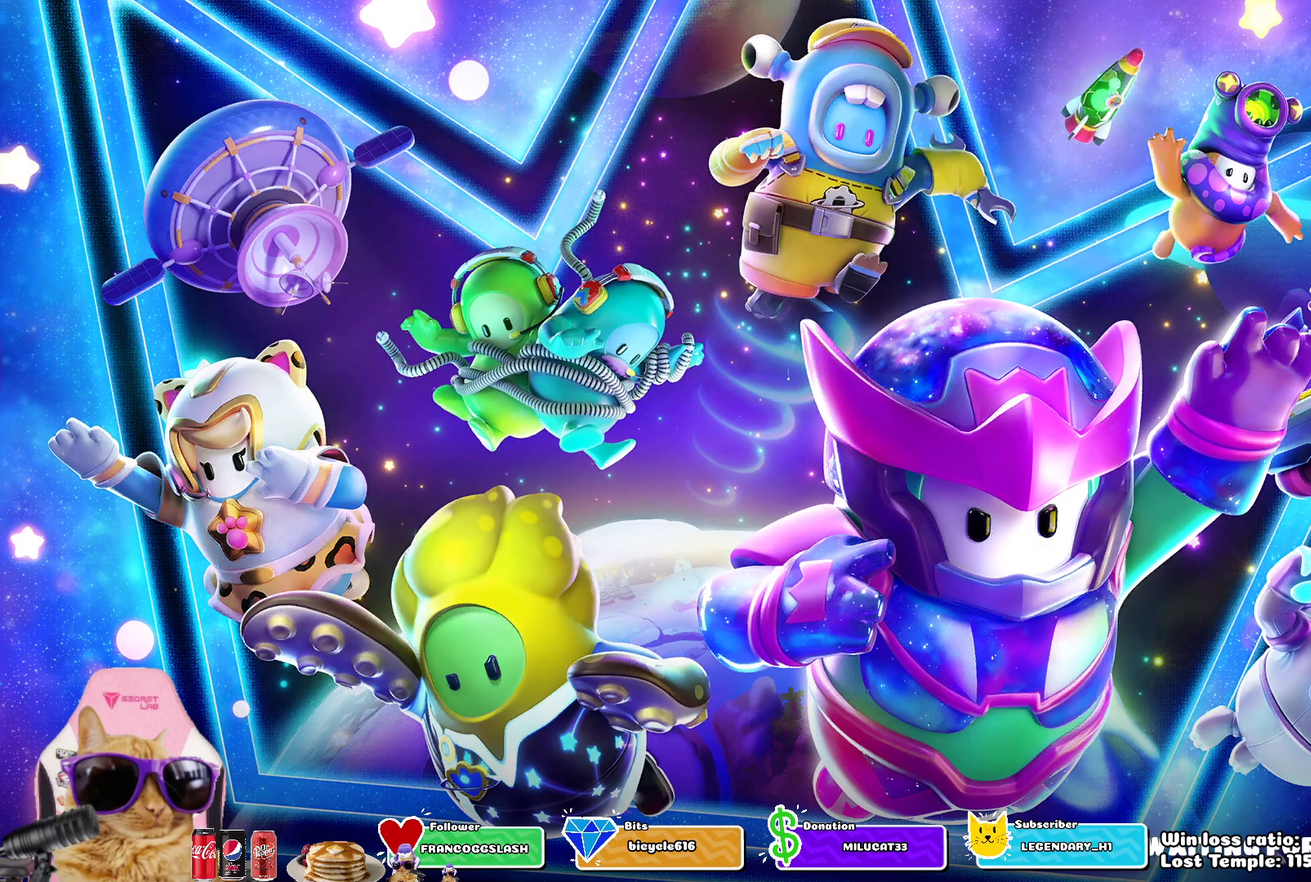
{"dt_ms": 400, "buttons": ["CIRCLE"], "left_stick": "center", "right_stick": "center", "events": [[33, "CIRCLE", "down"], [100, "CIRCLE", "up"], [200, "CIRCLE", "down"], [283, "CIRCLE", "up"], [383, "CIRCLE", "down"]]}
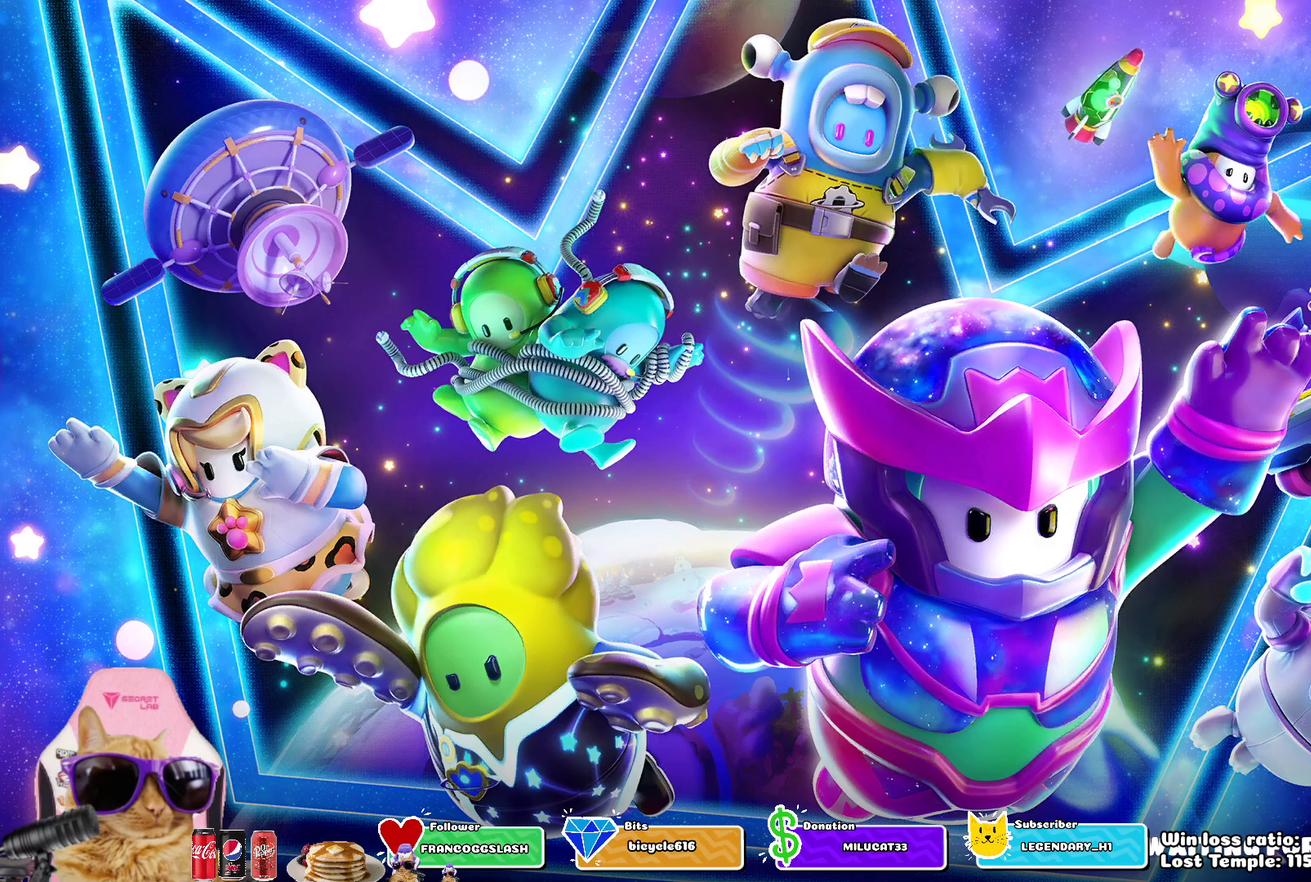
{"dt_ms": 600, "buttons": ["CIRCLE"], "left_stick": "center", "right_stick": "center", "events": [[67, "CIRCLE", "up"], [150, "CIRCLE", "down"], [217, "CIRCLE", "up"], [283, "CIRCLE", "down"]]}
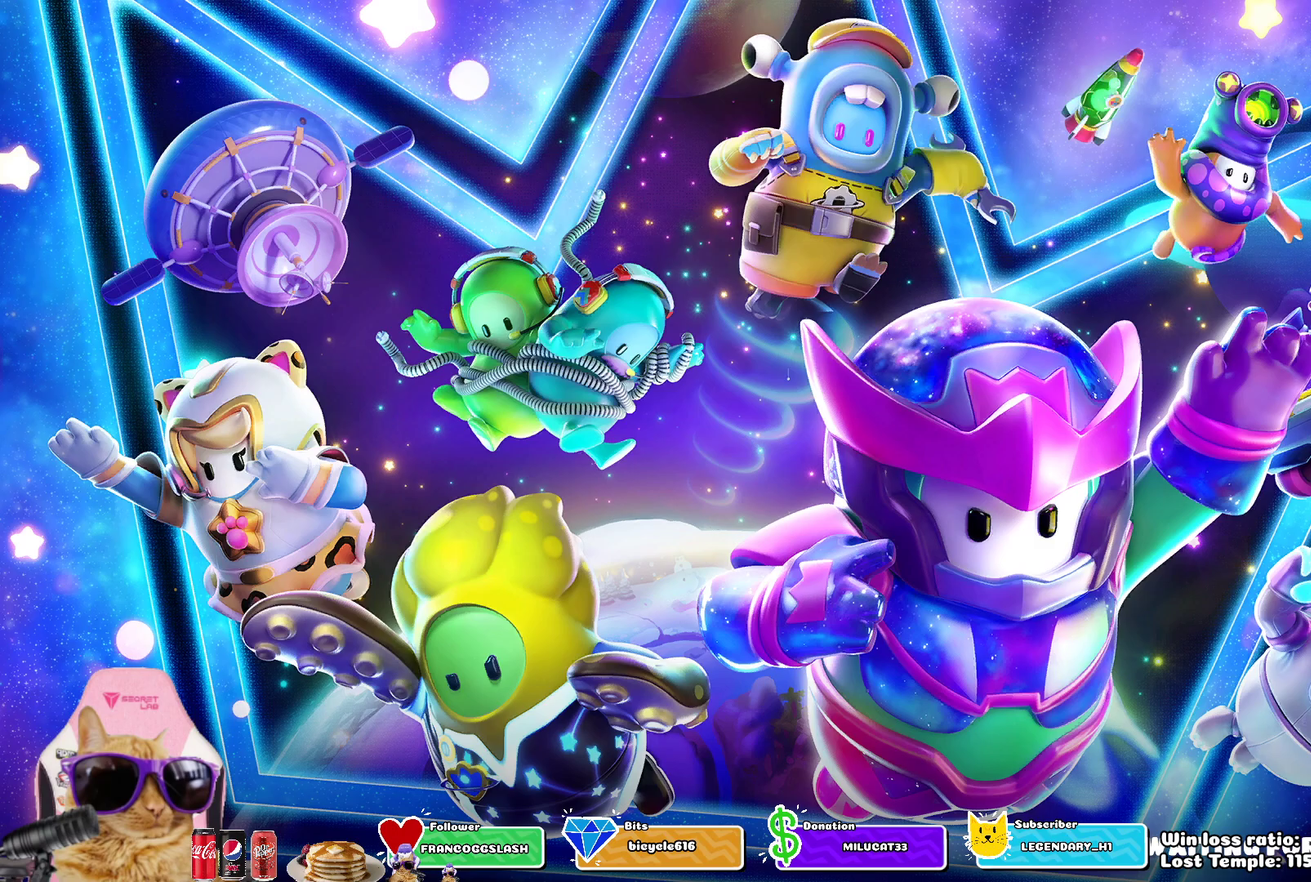
{"dt_ms": 600, "buttons": ["CIRCLE"], "left_stick": "center", "right_stick": "center", "events": [[283, "CIRCLE", "up"], [383, "CIRCLE", "down"], [483, "CIRCLE", "up"], [600, "CIRCLE", "down"]]}
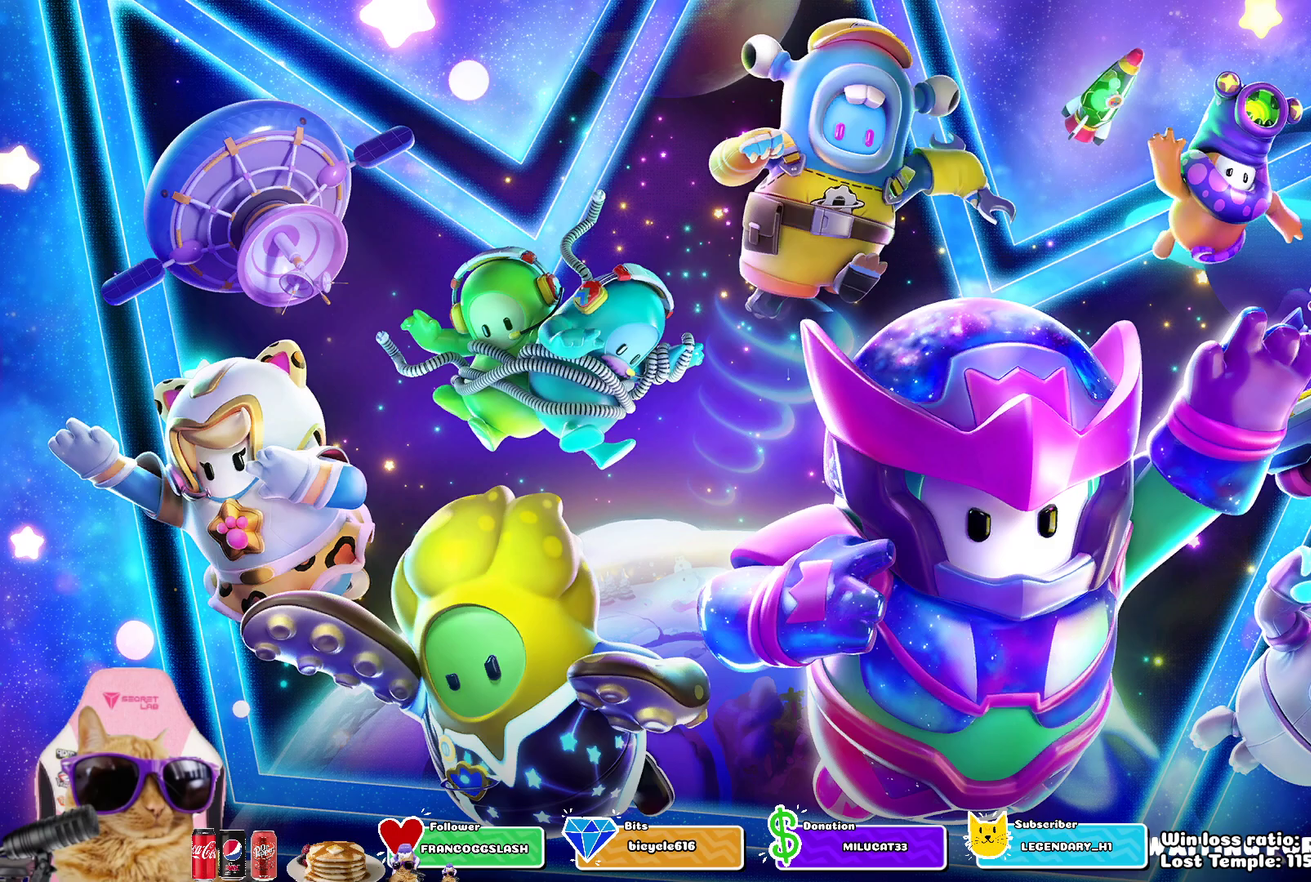
{"dt_ms": 400, "buttons": [], "left_stick": "center", "right_stick": "center", "events": [[83, "CIRCLE", "up"], [250, "CIRCLE", "down"], [300, "CIRCLE", "up"]]}
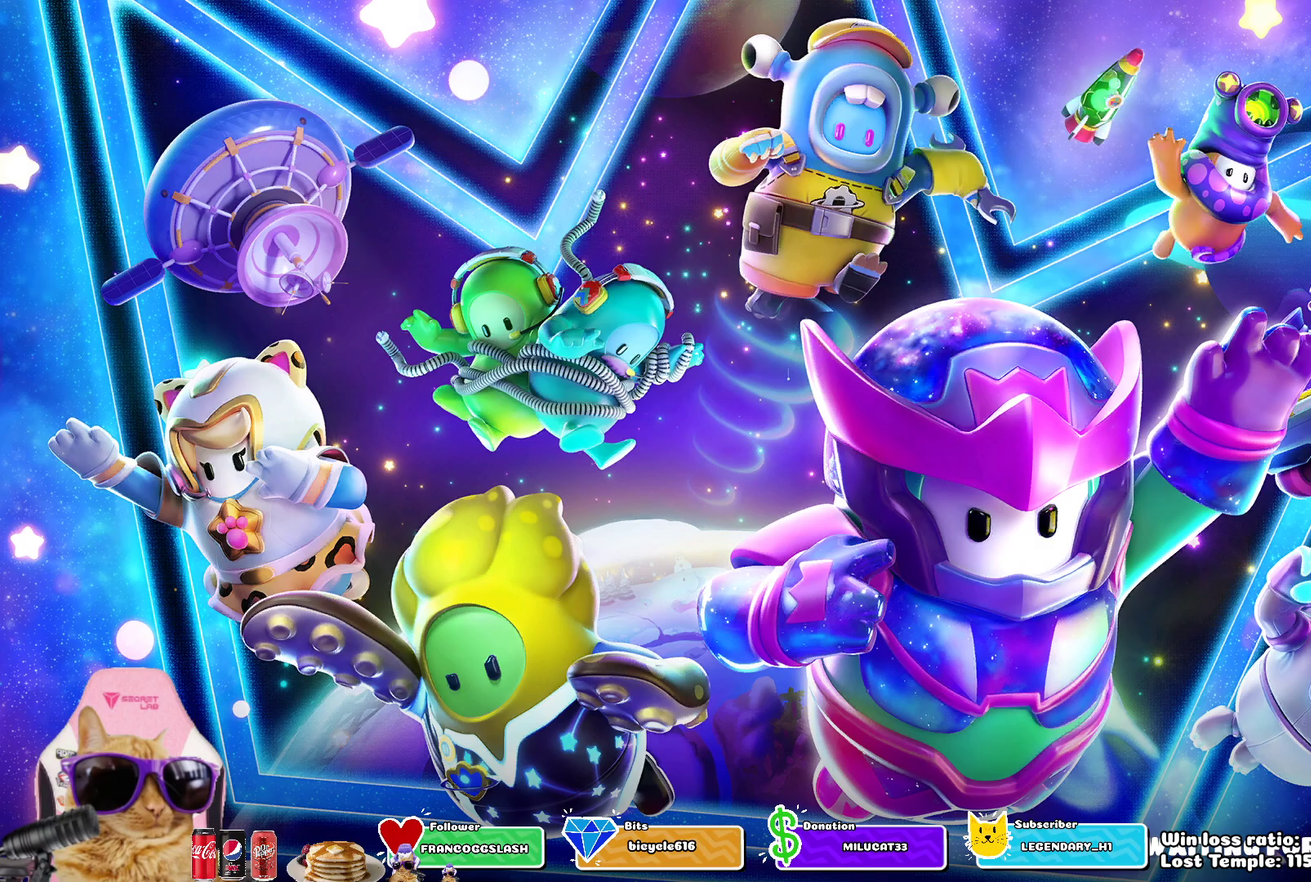
{"dt_ms": 600, "buttons": [], "left_stick": "center", "right_stick": "center", "events": [[33, "CIRCLE", "down"], [133, "CIRCLE", "up"], [267, "CIRCLE", "down"], [350, "CIRCLE", "up"], [500, "CIRCLE", "down"], [583, "CIRCLE", "up"]]}
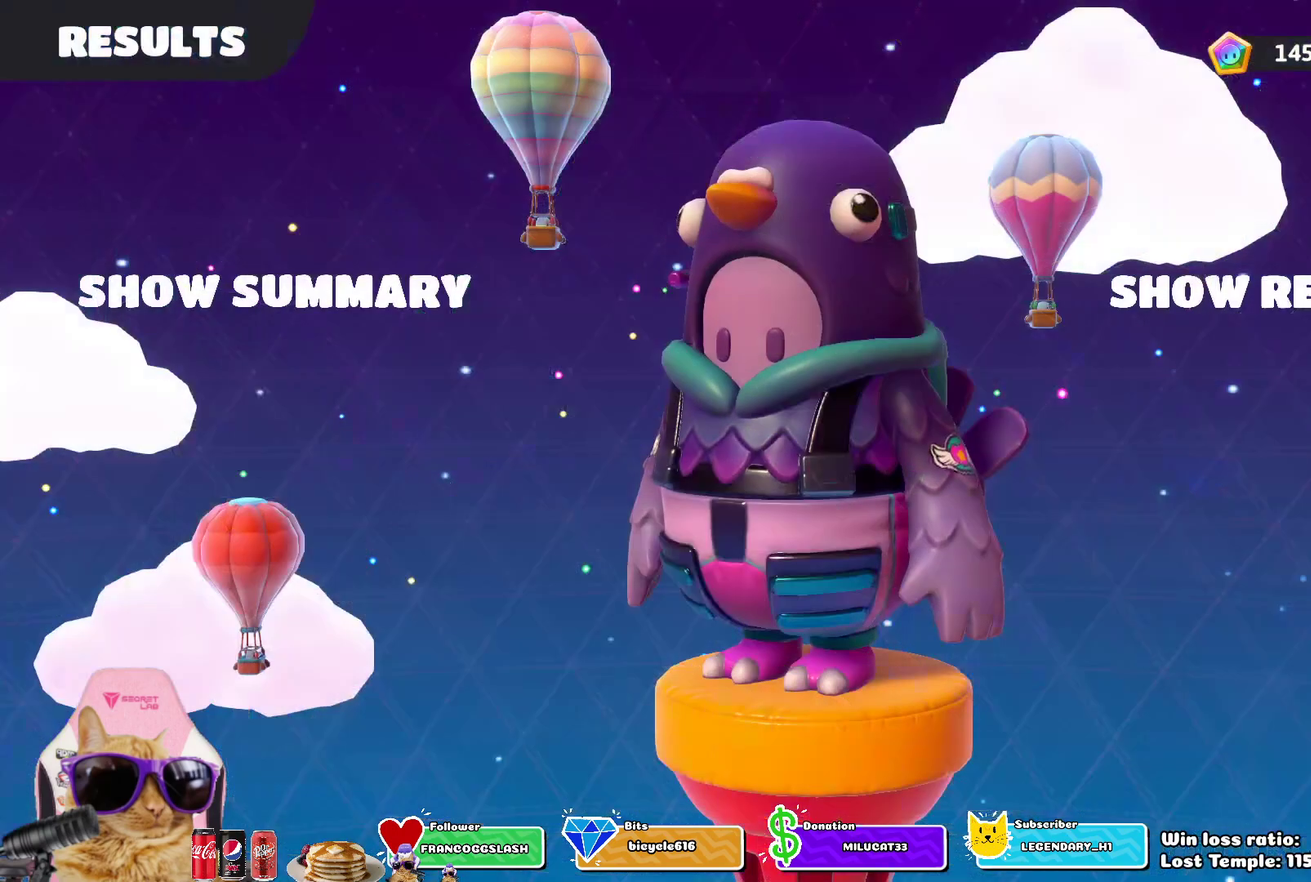
{"dt_ms": 600, "buttons": [], "left_stick": "center", "right_stick": "center", "events": [[100, "CIRCLE", "down"], [200, "CIRCLE", "up"], [283, "CIRCLE", "down"], [383, "CIRCLE", "up"], [483, "CIRCLE", "down"], [567, "CIRCLE", "up"]]}
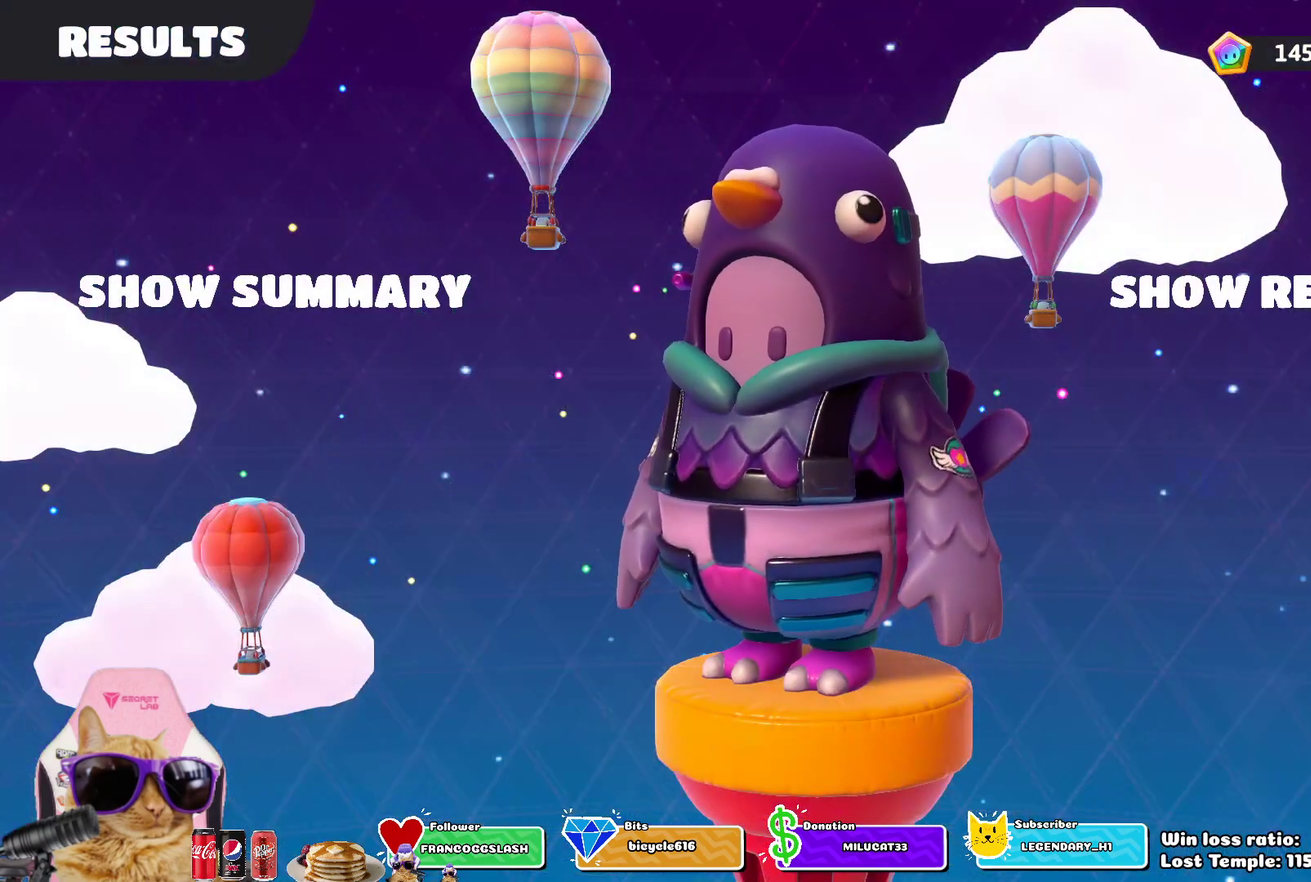
{"dt_ms": 300, "buttons": ["CIRCLE"], "left_stick": "center", "right_stick": "center", "events": [[83, "CIRCLE", "down"], [150, "CIRCLE", "up"], [283, "CIRCLE", "down"]]}
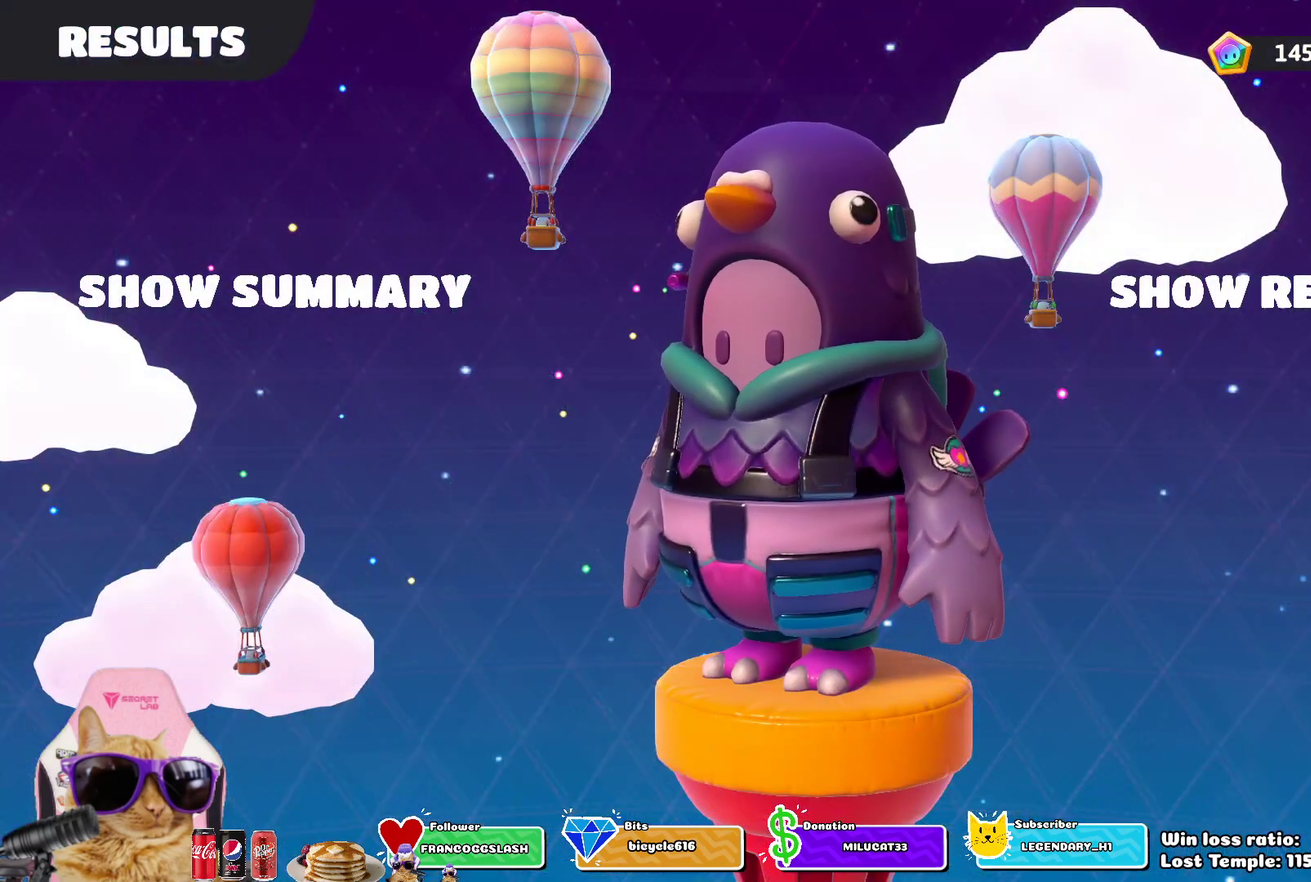
{"dt_ms": 400, "buttons": ["CIRCLE"], "left_stick": "center", "right_stick": "center", "events": [[67, "CIRCLE", "up"], [183, "CIRCLE", "down"], [250, "CIRCLE", "up"], [367, "CIRCLE", "down"]]}
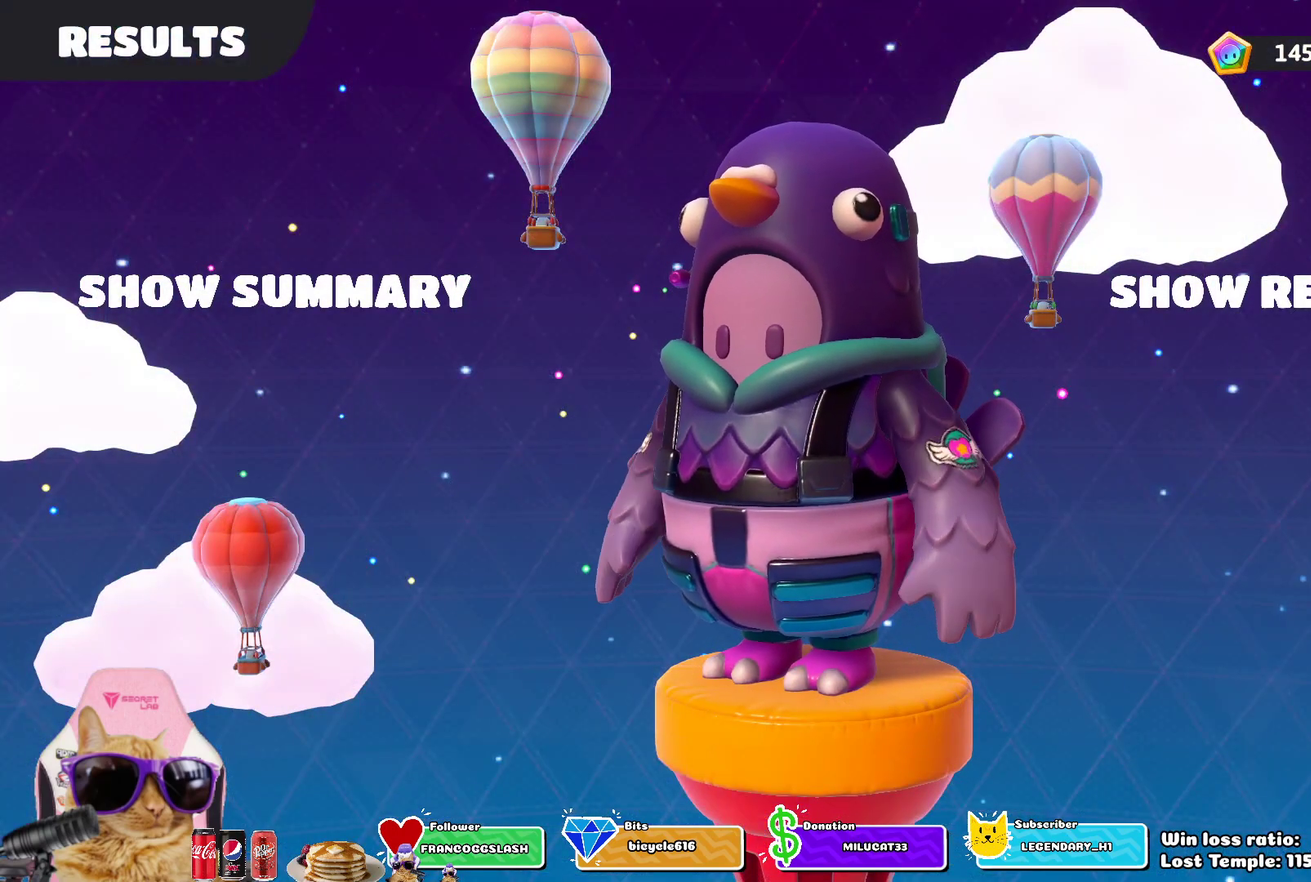
{"dt_ms": 600, "buttons": ["CIRCLE"], "left_stick": "center", "right_stick": "center", "events": [[50, "CIRCLE", "up"], [167, "CIRCLE", "down"], [233, "CIRCLE", "up"], [350, "CIRCLE", "down"], [467, "CIRCLE", "up"], [567, "CIRCLE", "down"]]}